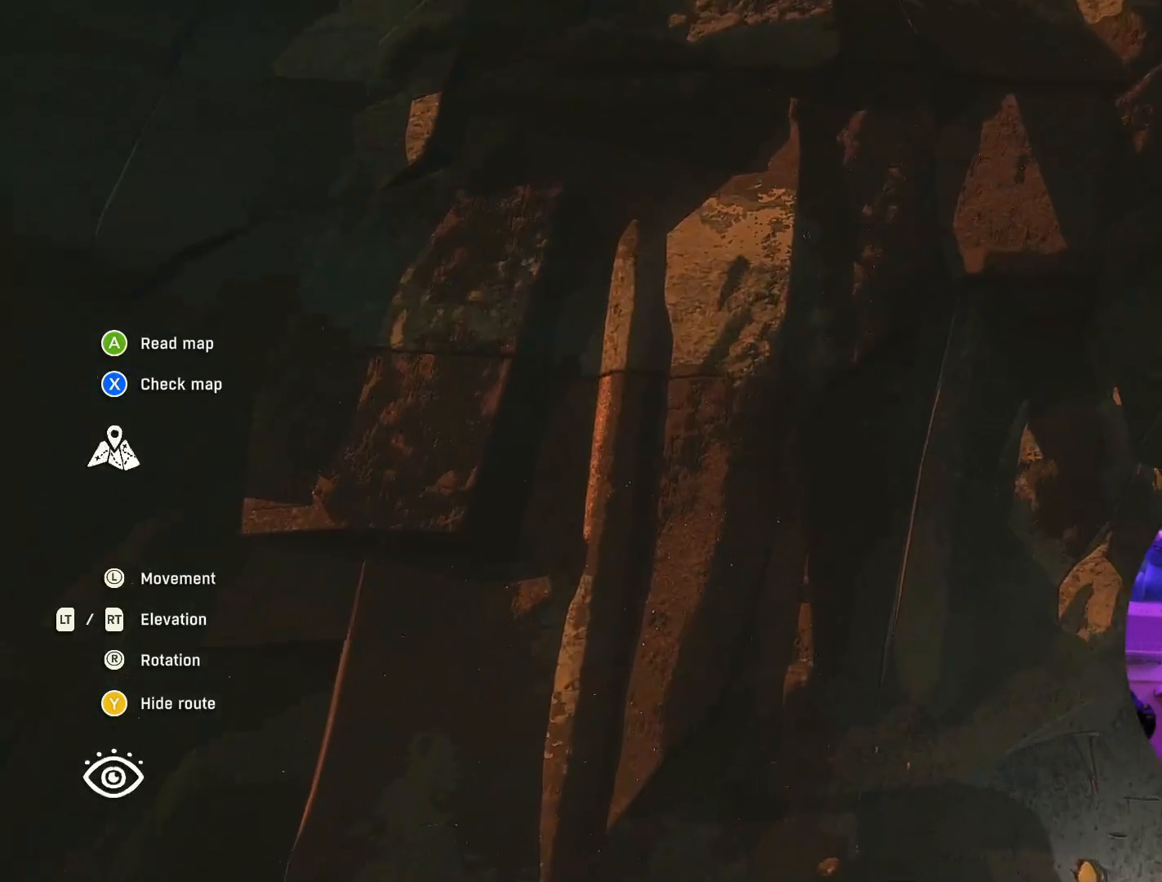
Gameplay with a controller (Xbox layout); each line is a JSON object with the inputs held at the frame after it. "events" lists button and stick changes between this image and that frame as [ms after this image, input, new state], when the widget could be followed in between.
{"buttons": [], "left_stick": "up-right", "right_stick": "center", "events": [[400, "left_stick", "up-right"], [467, "R2", "up"]]}
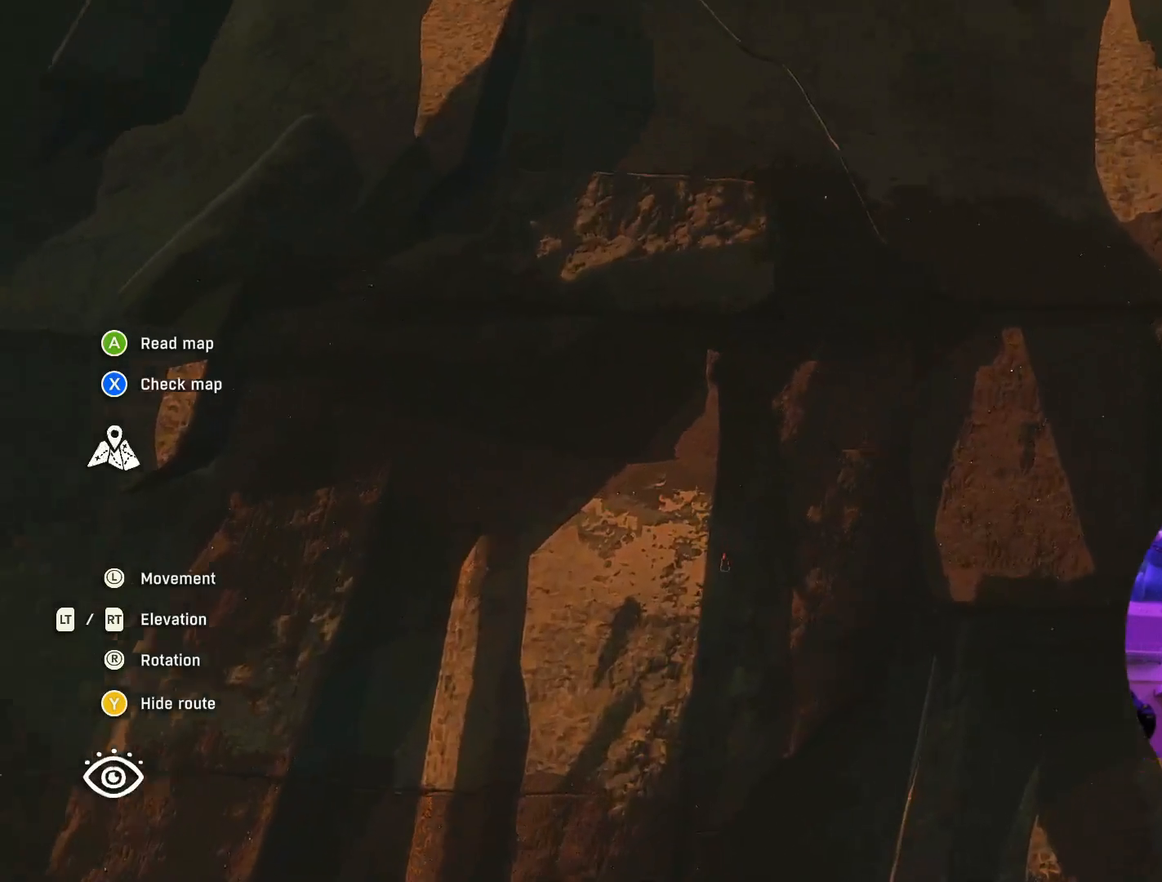
{"buttons": [], "left_stick": "up", "right_stick": "center", "events": [[50, "left_stick", "center"], [184, "right_stick", "down"], [250, "right_stick", "center"], [350, "left_stick", "up"]]}
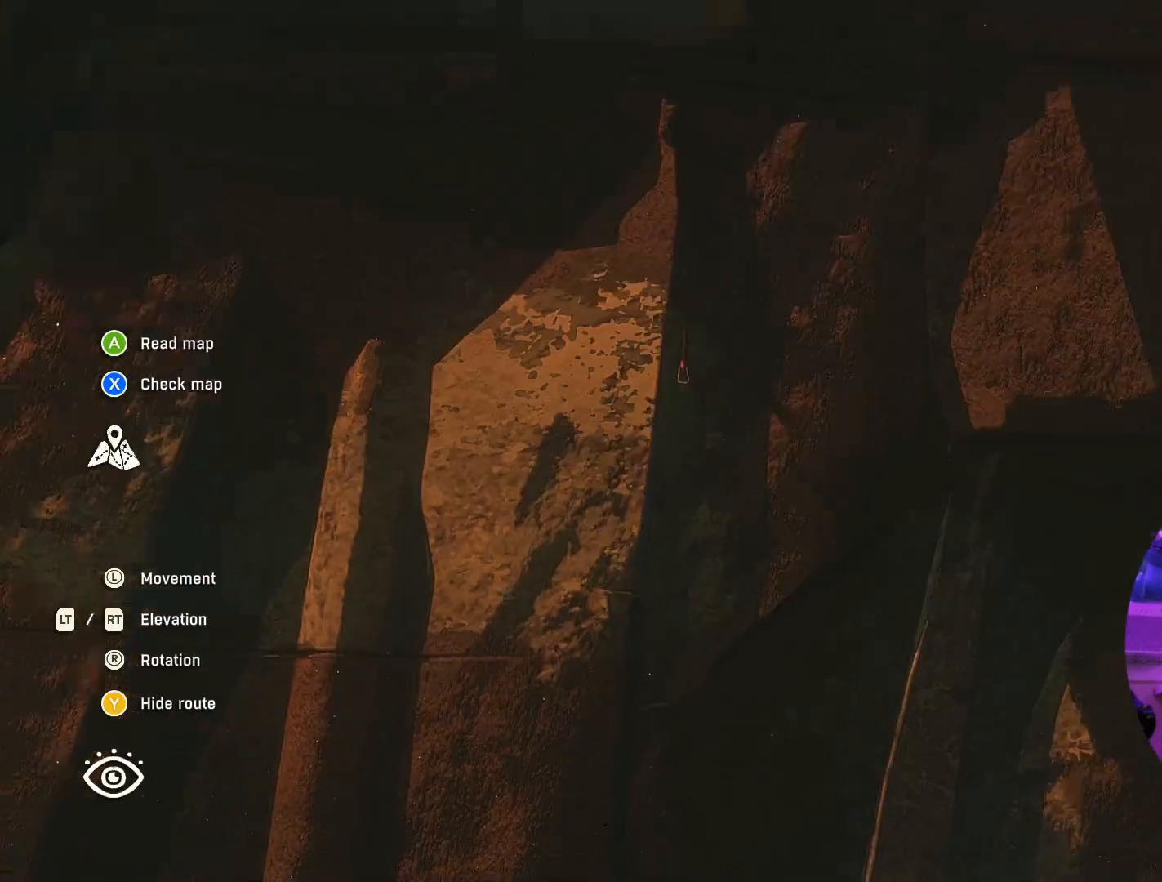
{"buttons": ["R2"], "left_stick": "center", "right_stick": "center", "events": [[50, "left_stick", "center"], [384, "R2", "down"]]}
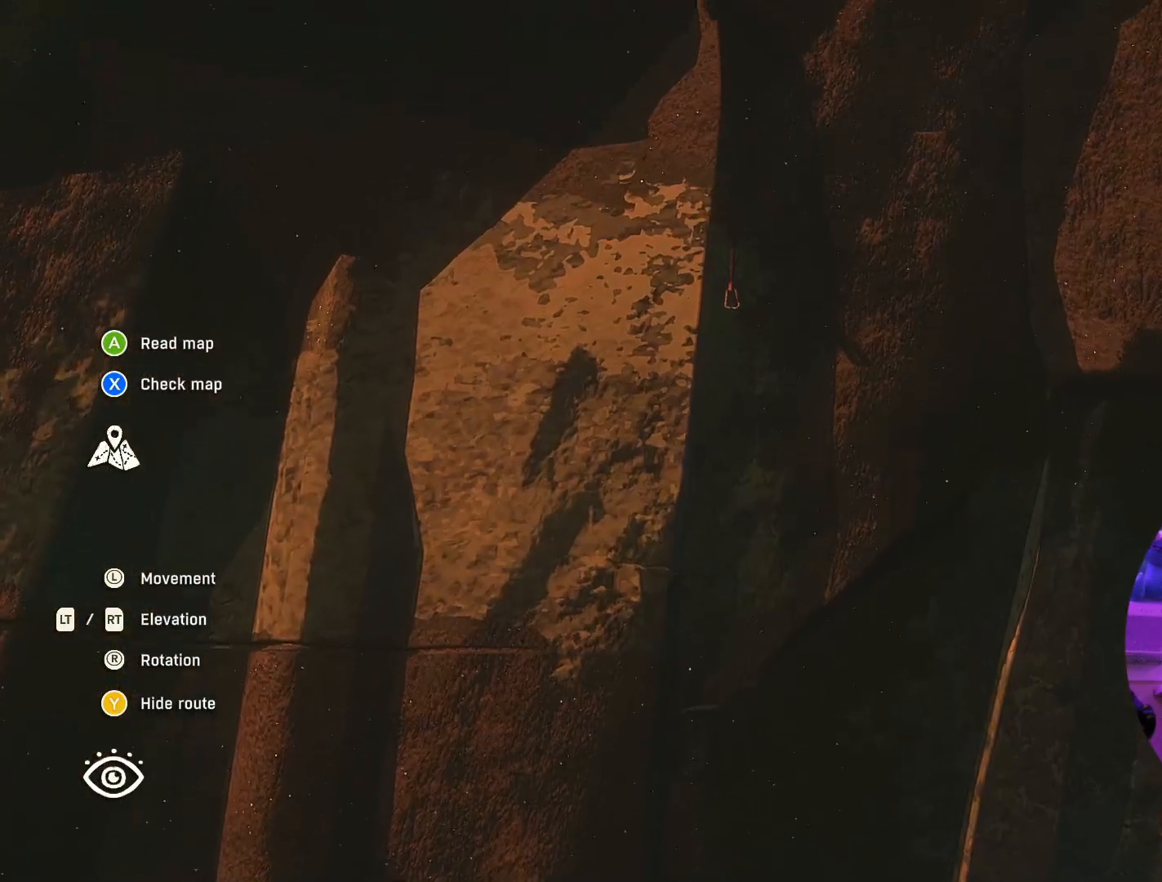
{"buttons": [], "left_stick": "center", "right_stick": "center", "events": [[34, "R2", "up"]]}
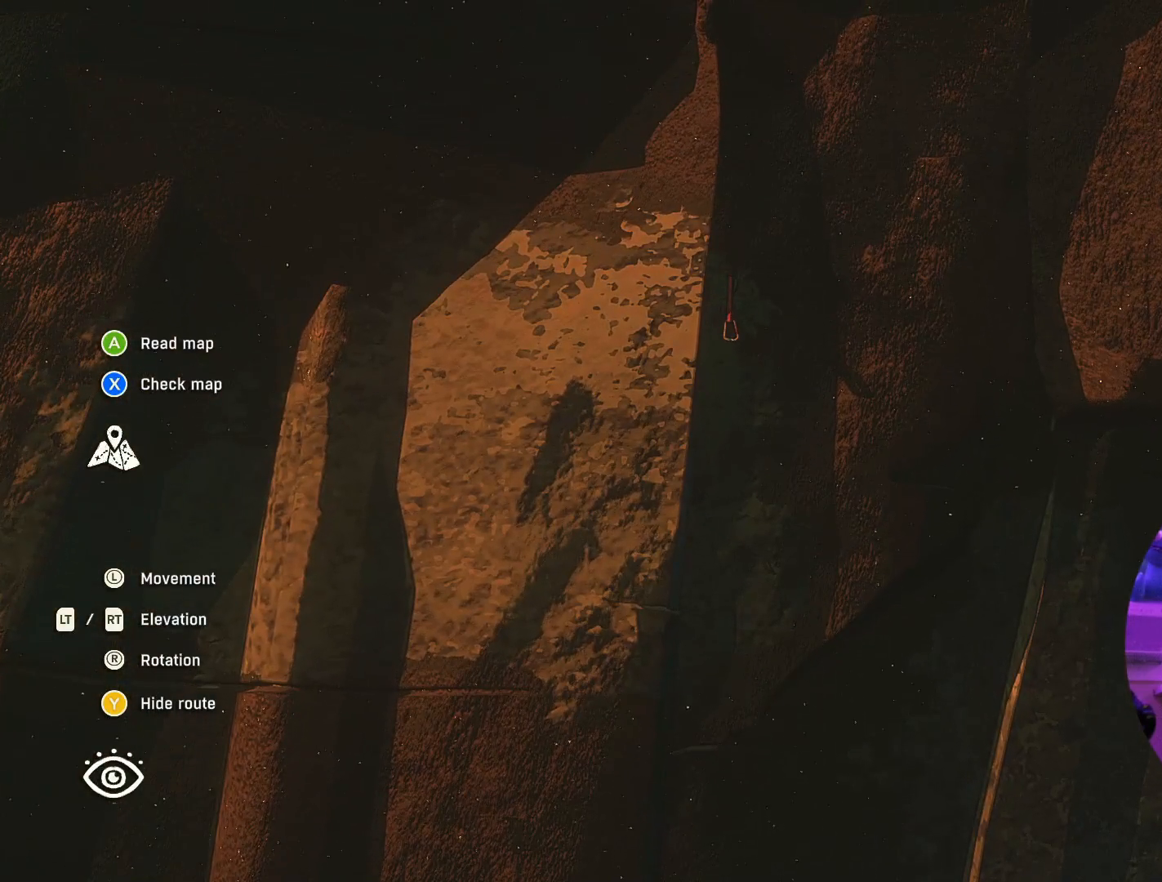
{"buttons": [], "left_stick": "up", "right_stick": "center", "events": [[450, "left_stick", "up"]]}
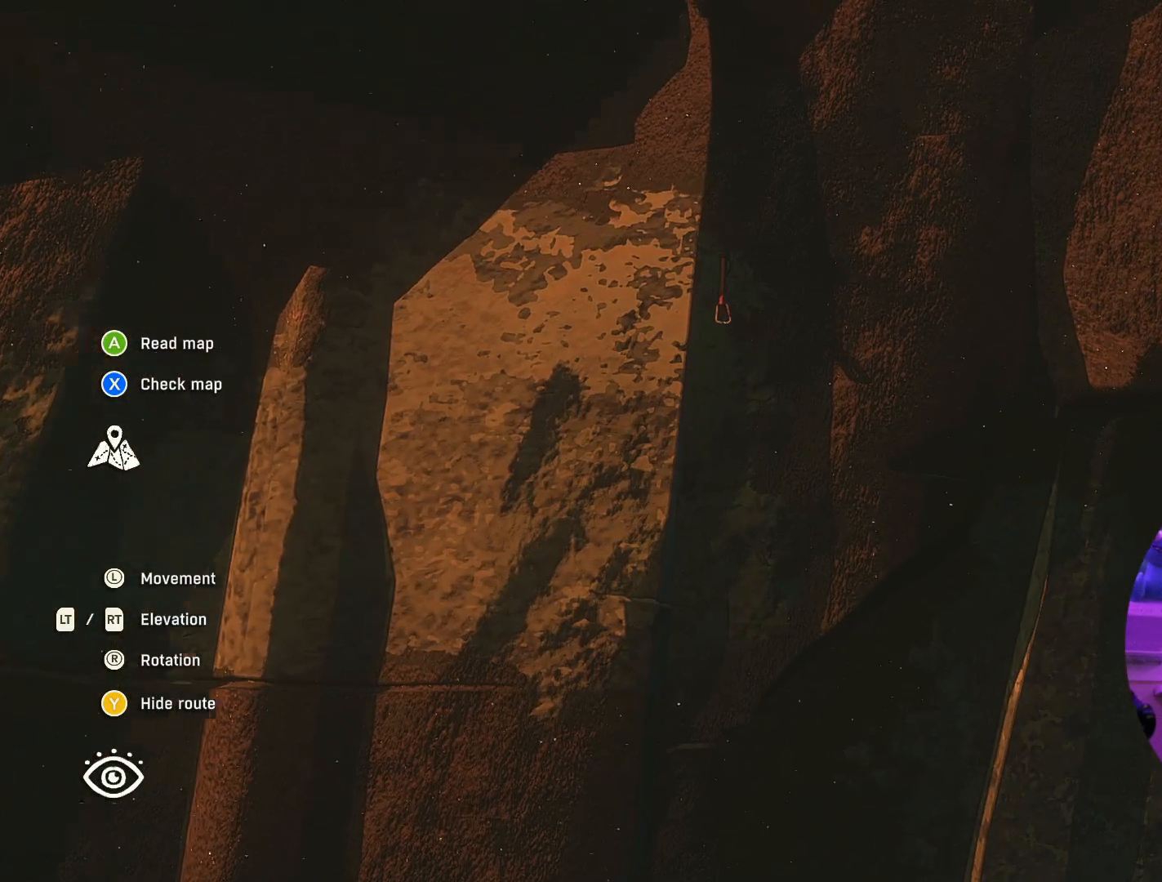
{"buttons": ["R2"], "left_stick": "center", "right_stick": "center", "events": [[134, "left_stick", "center"], [184, "R2", "down"]]}
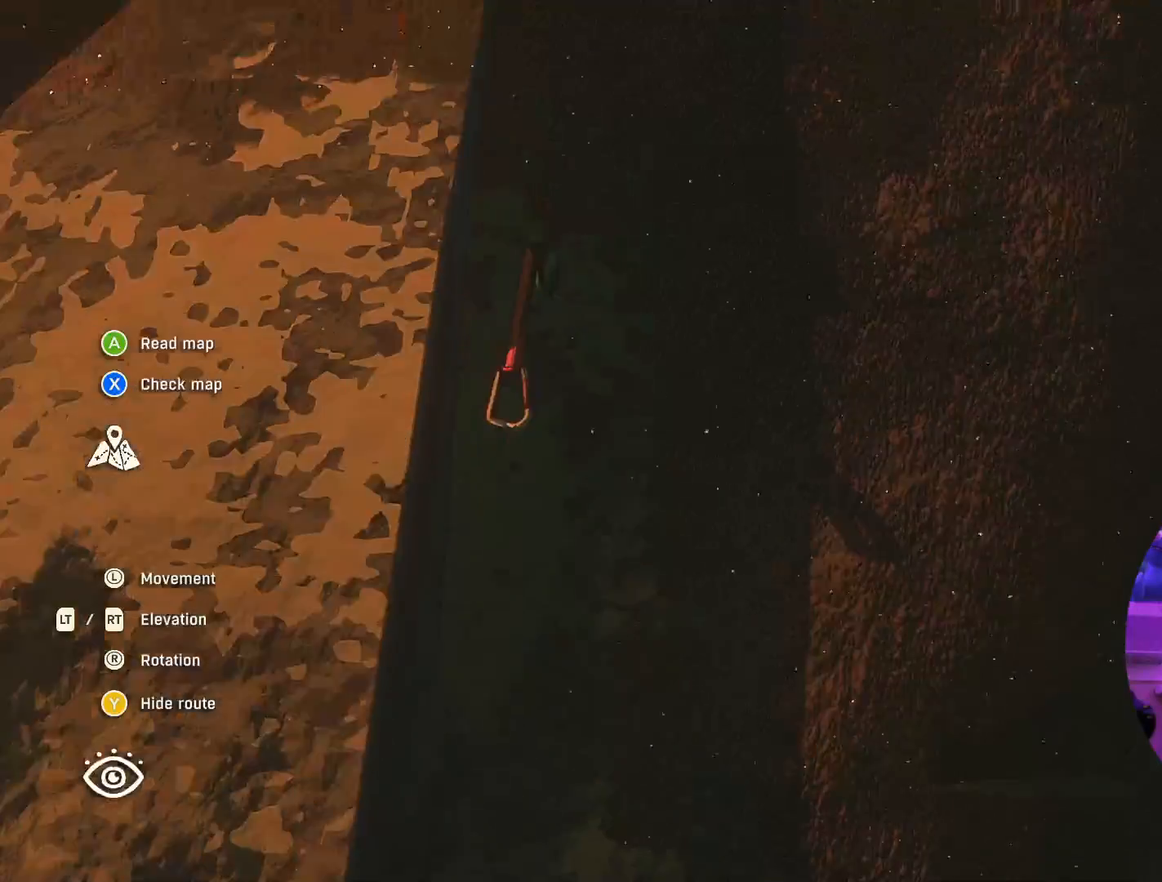
{"buttons": [], "left_stick": "center", "right_stick": "center", "events": [[34, "R2", "up"], [67, "left_stick", "down-left"], [200, "left_stick", "center"]]}
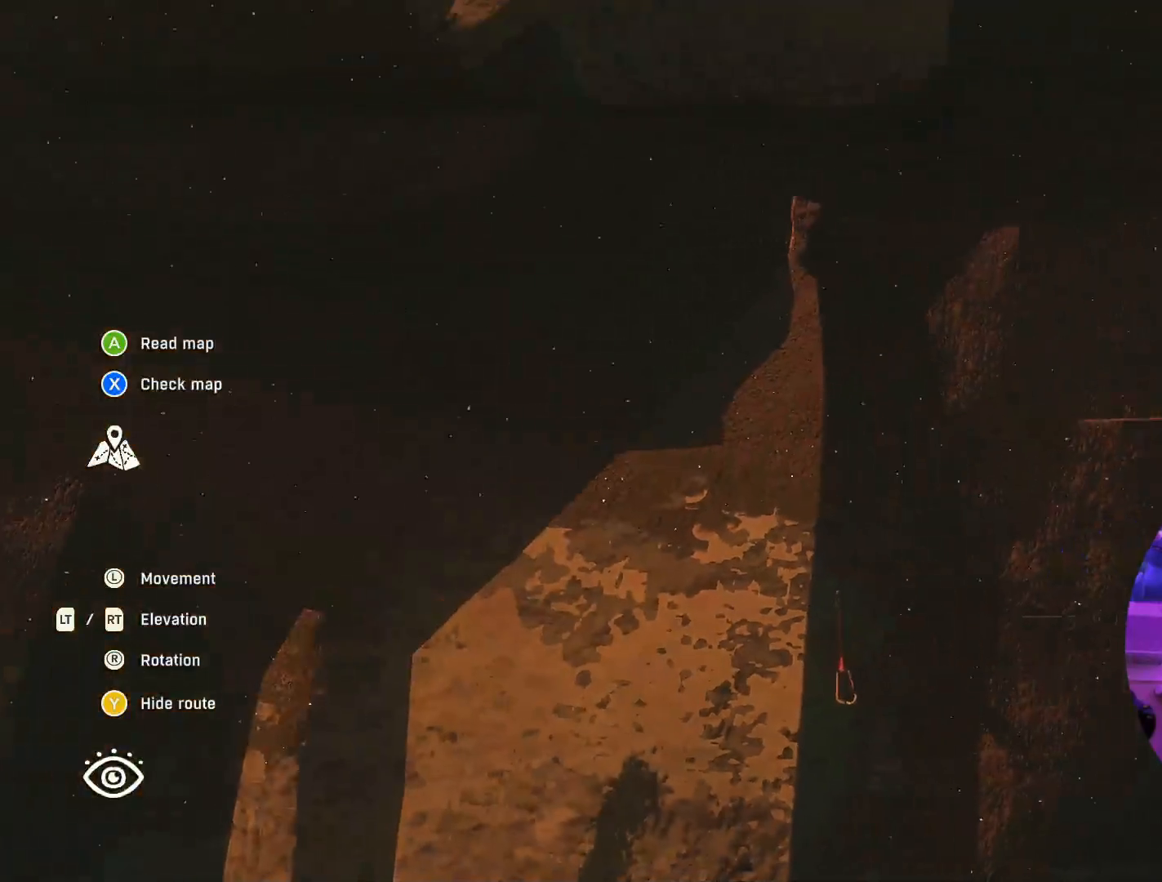
{"buttons": [], "left_stick": "center", "right_stick": "center", "events": [[434, "L2", "down"], [500, "L2", "up"]]}
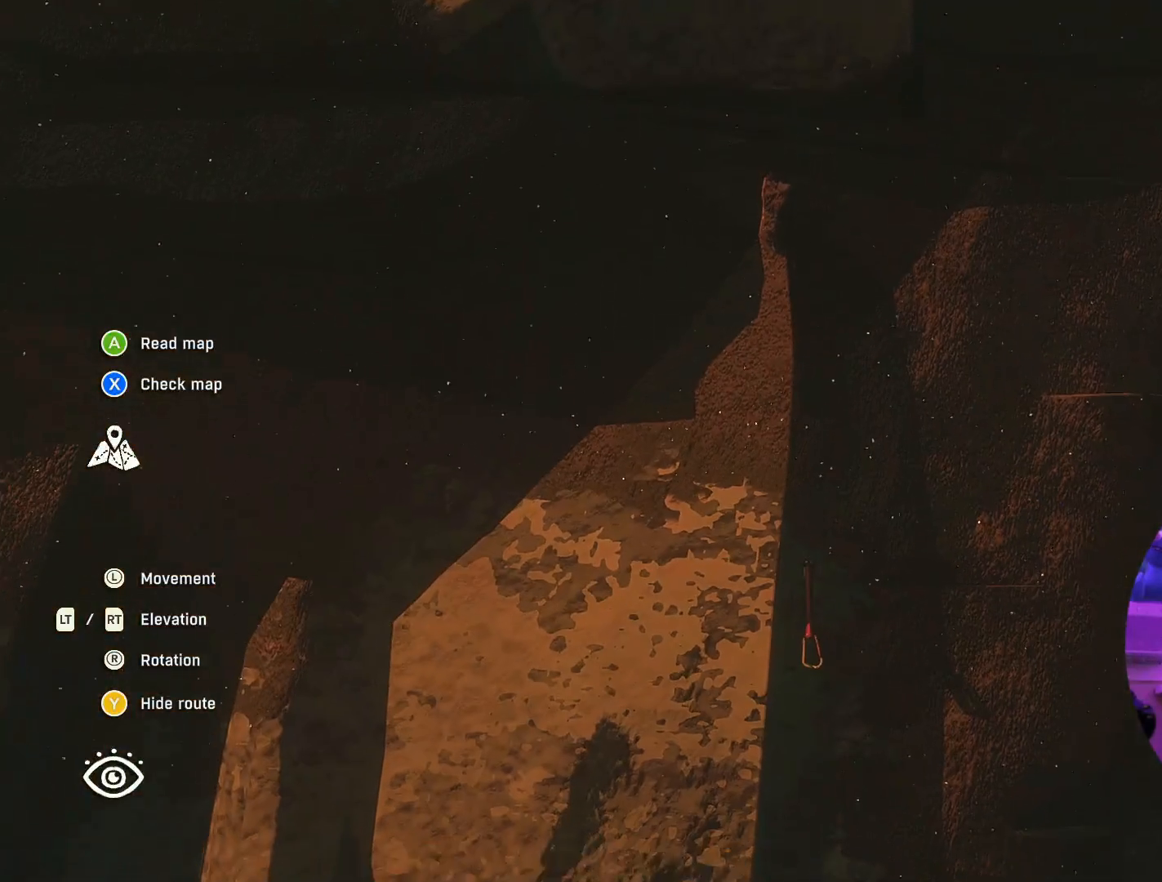
{"buttons": [], "left_stick": "center", "right_stick": "center", "events": []}
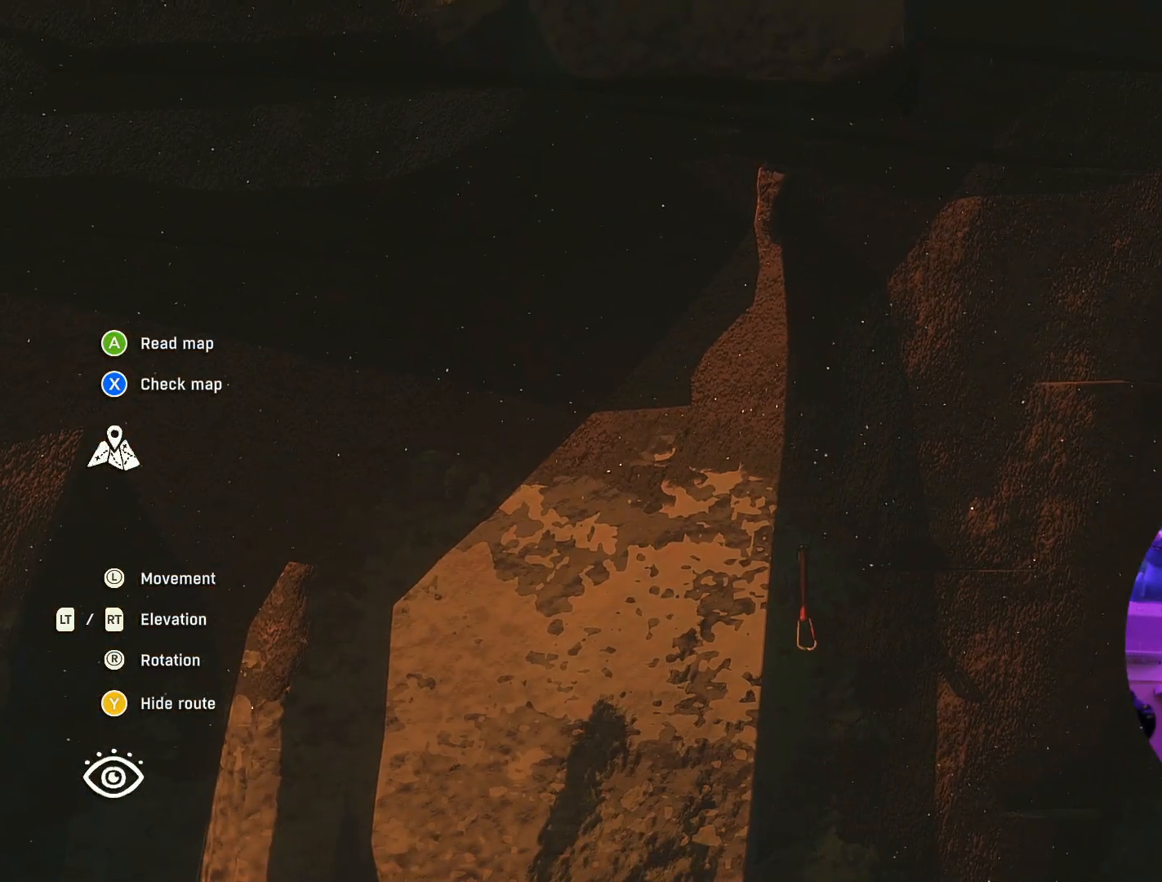
{"buttons": ["L2"], "left_stick": "center", "right_stick": "center", "events": [[200, "L2", "down"], [250, "R2", "down"], [384, "R2", "up"]]}
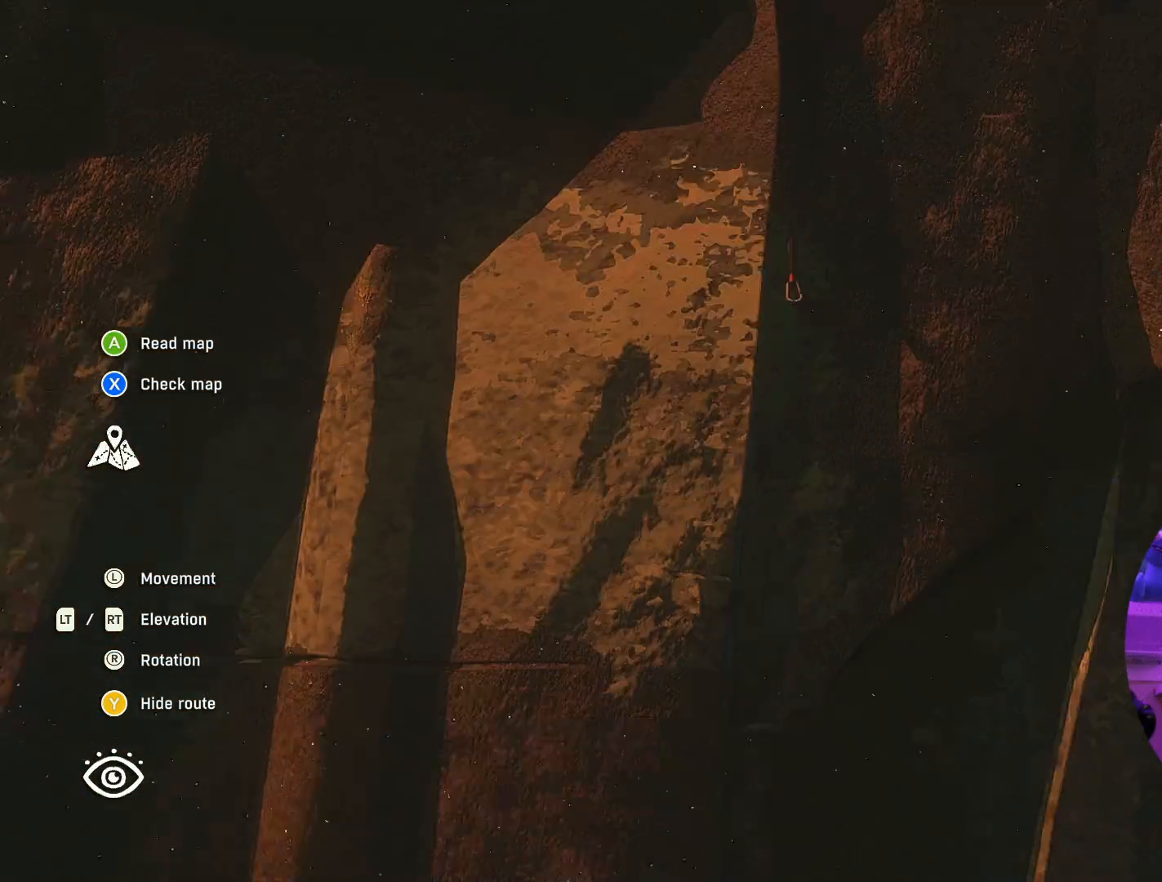
{"buttons": ["L2"], "left_stick": "center", "right_stick": "center", "events": [[267, "left_stick", "right"], [417, "left_stick", "center"]]}
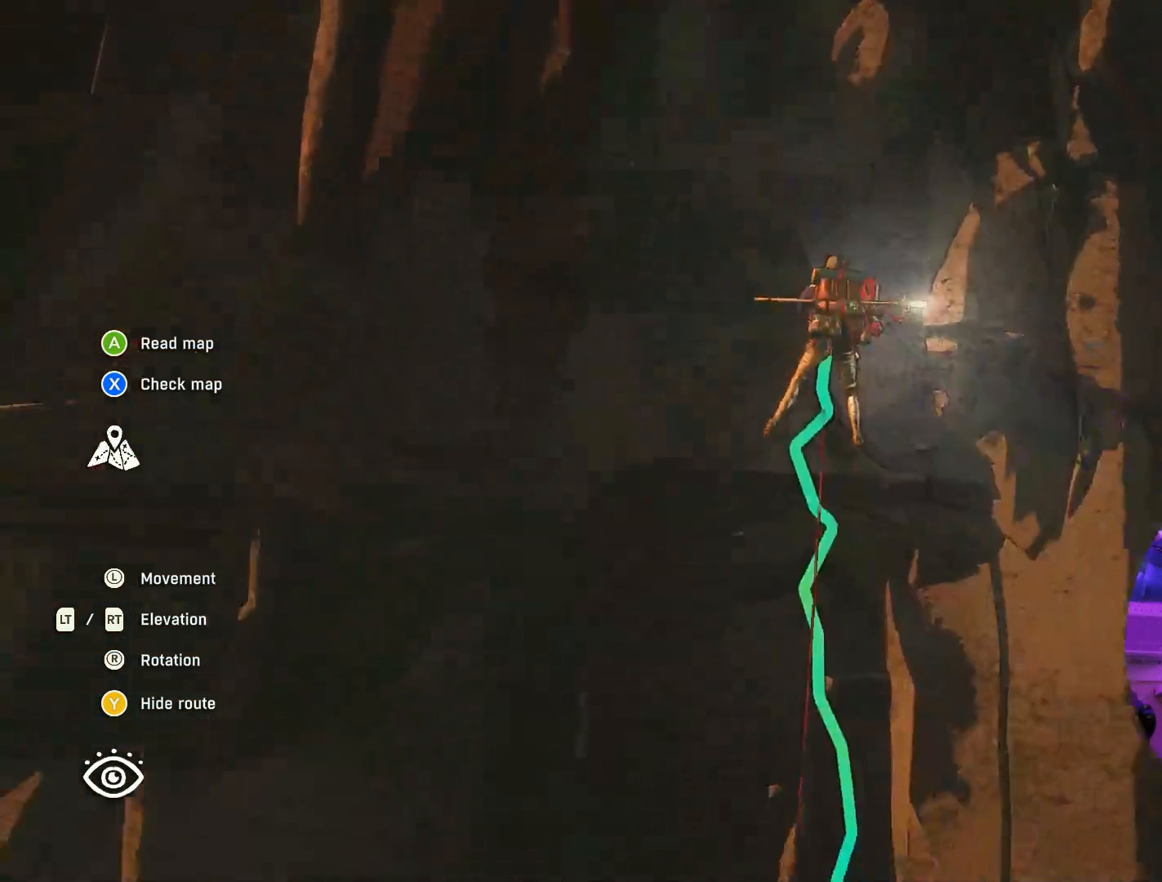
{"buttons": [], "left_stick": "center", "right_stick": "center", "events": [[84, "L2", "up"]]}
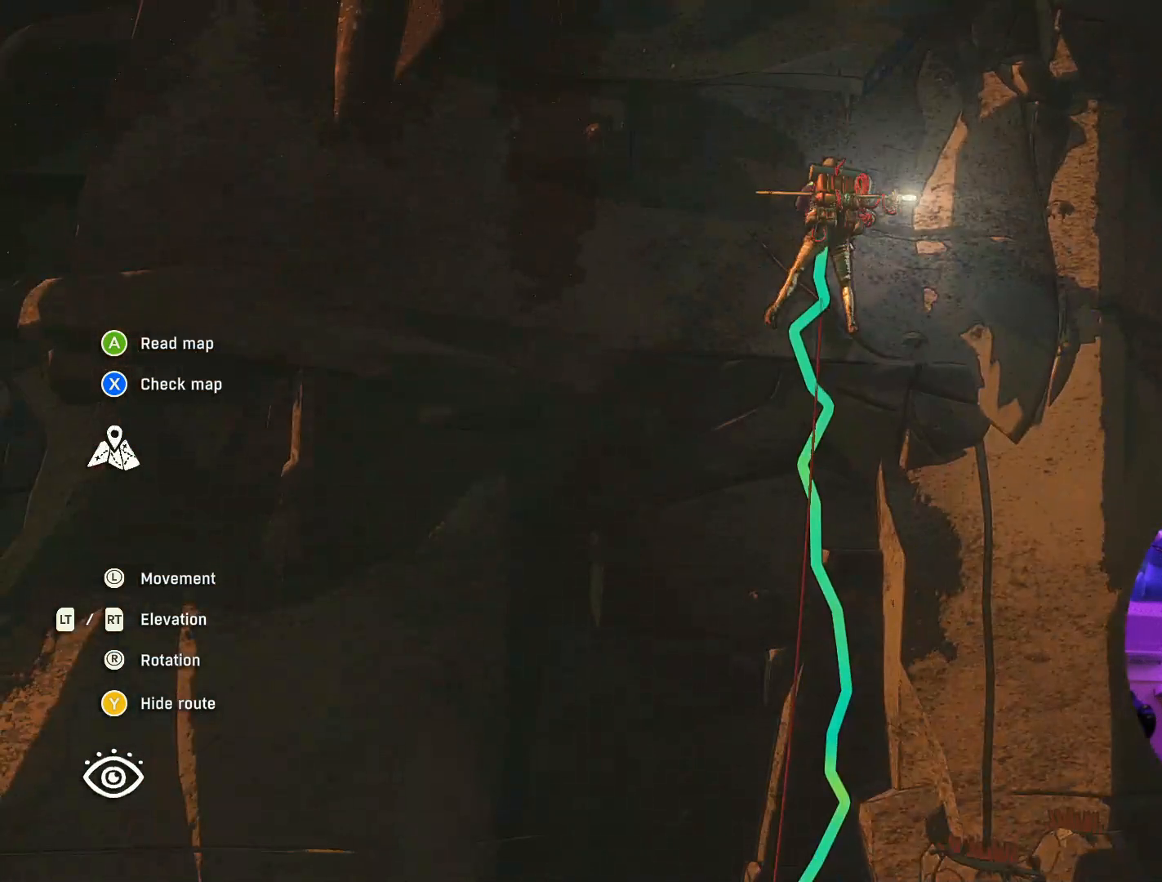
{"buttons": [], "left_stick": "center", "right_stick": "up-left", "events": [[284, "right_stick", "up-left"]]}
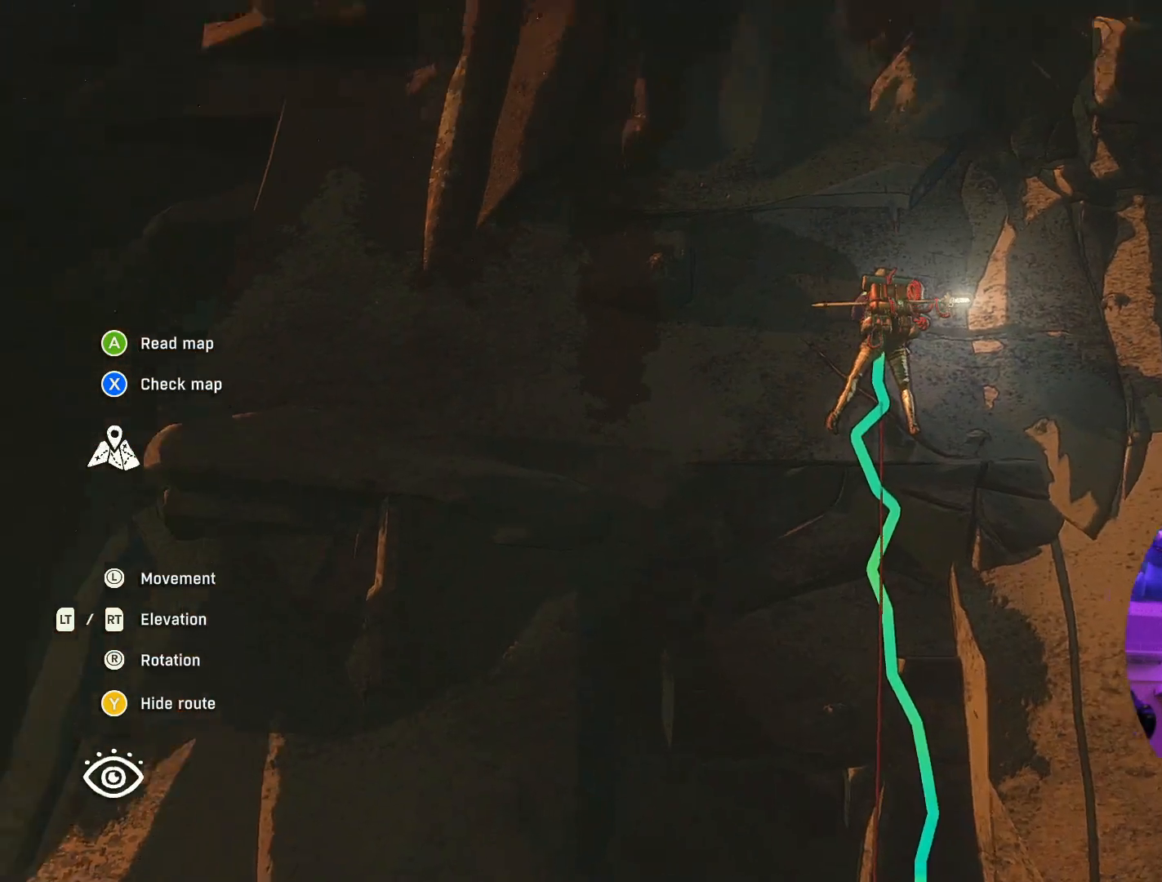
{"buttons": ["R2"], "left_stick": "center", "right_stick": "center", "events": [[100, "right_stick", "center"], [400, "R2", "down"]]}
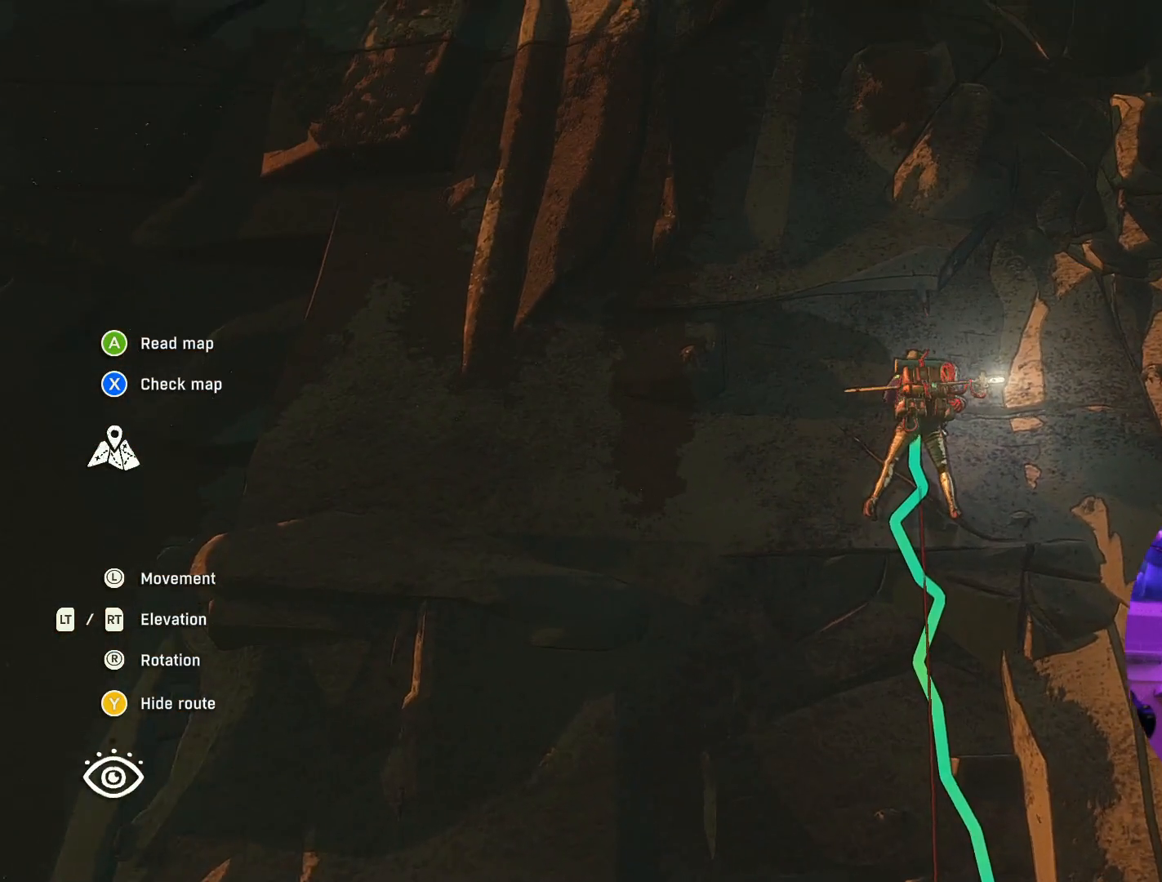
{"buttons": [], "left_stick": "center", "right_stick": "up", "events": [[284, "right_stick", "up"], [384, "R2", "up"]]}
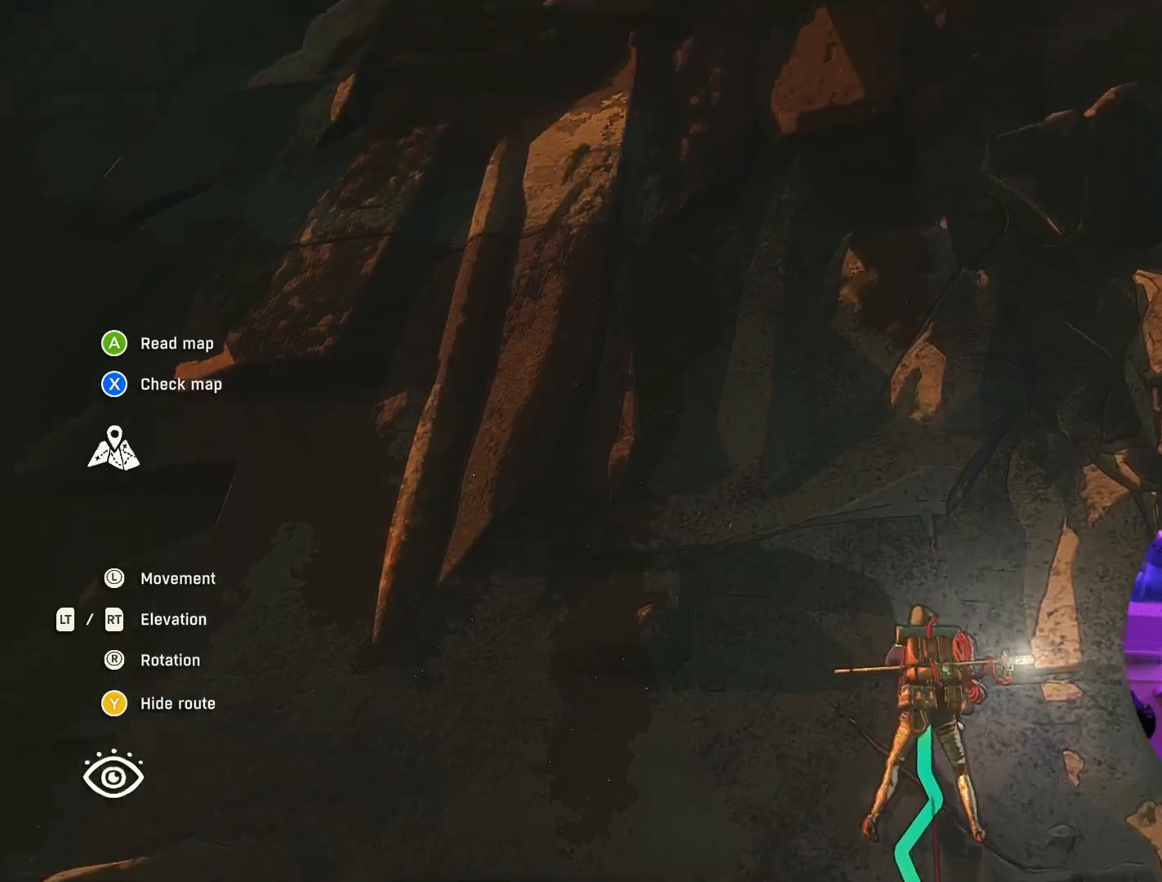
{"buttons": [], "left_stick": "right", "right_stick": "center", "events": [[317, "right_stick", "center"], [367, "left_stick", "right"]]}
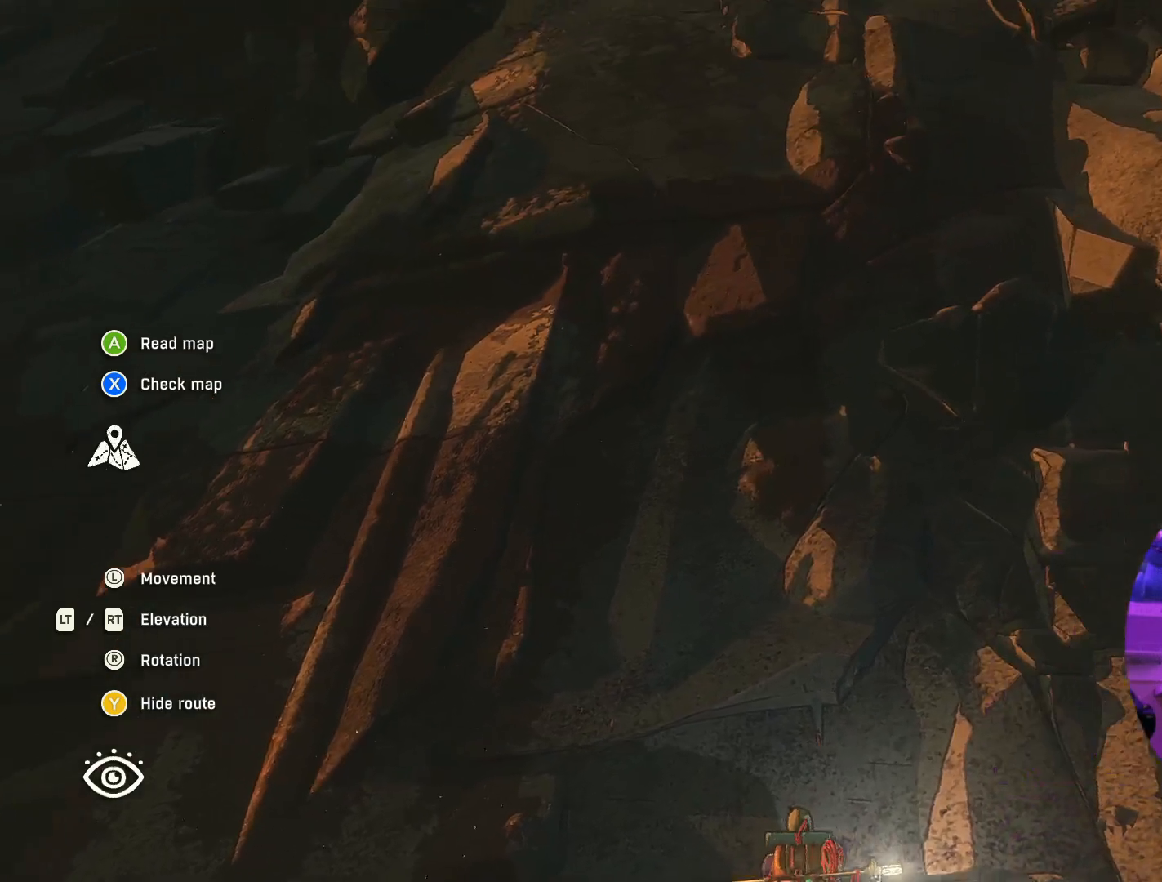
{"buttons": ["R2"], "left_stick": "center", "right_stick": "center", "events": [[17, "left_stick", "center"], [350, "R2", "down"]]}
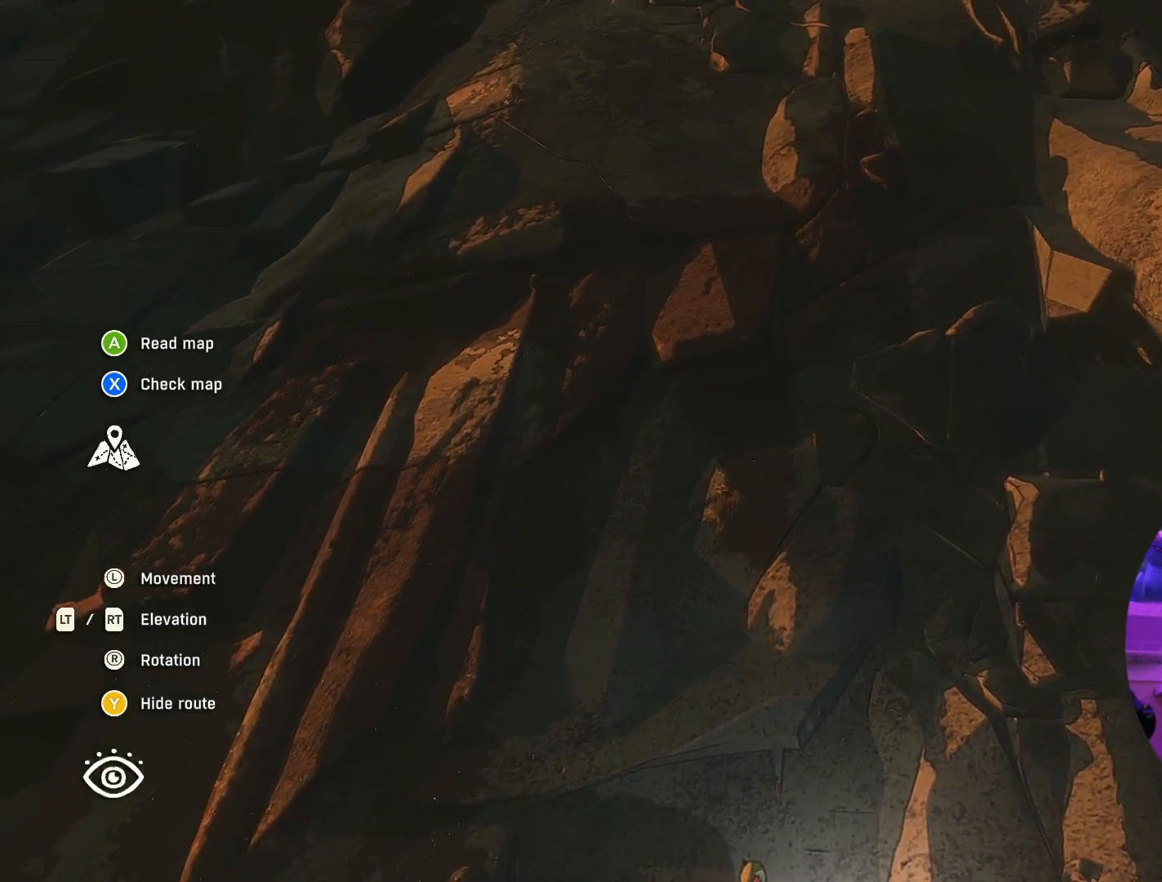
{"buttons": [], "left_stick": "center", "right_stick": "center", "events": [[84, "R2", "up"], [134, "right_stick", "down"], [184, "left_stick", "down-right"], [267, "left_stick", "center"], [450, "right_stick", "center"]]}
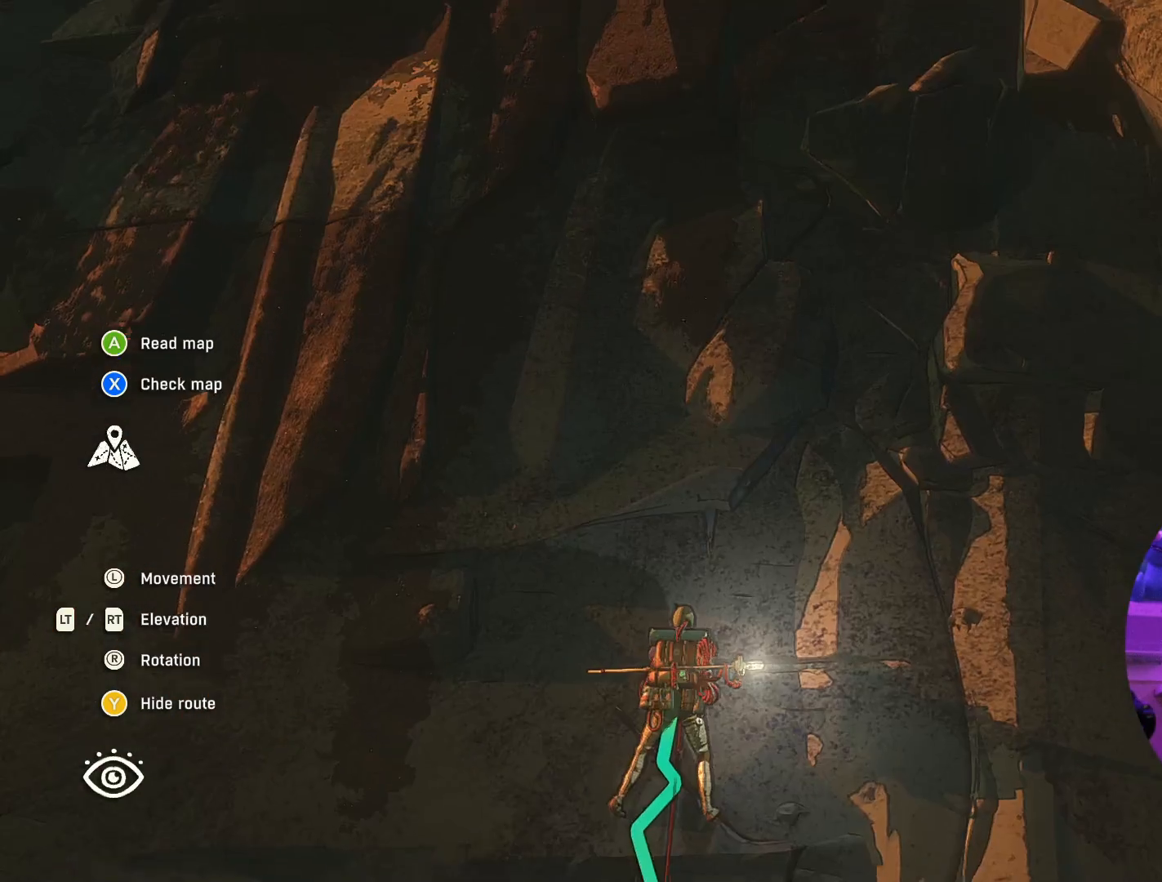
{"buttons": [], "left_stick": "center", "right_stick": "center", "events": []}
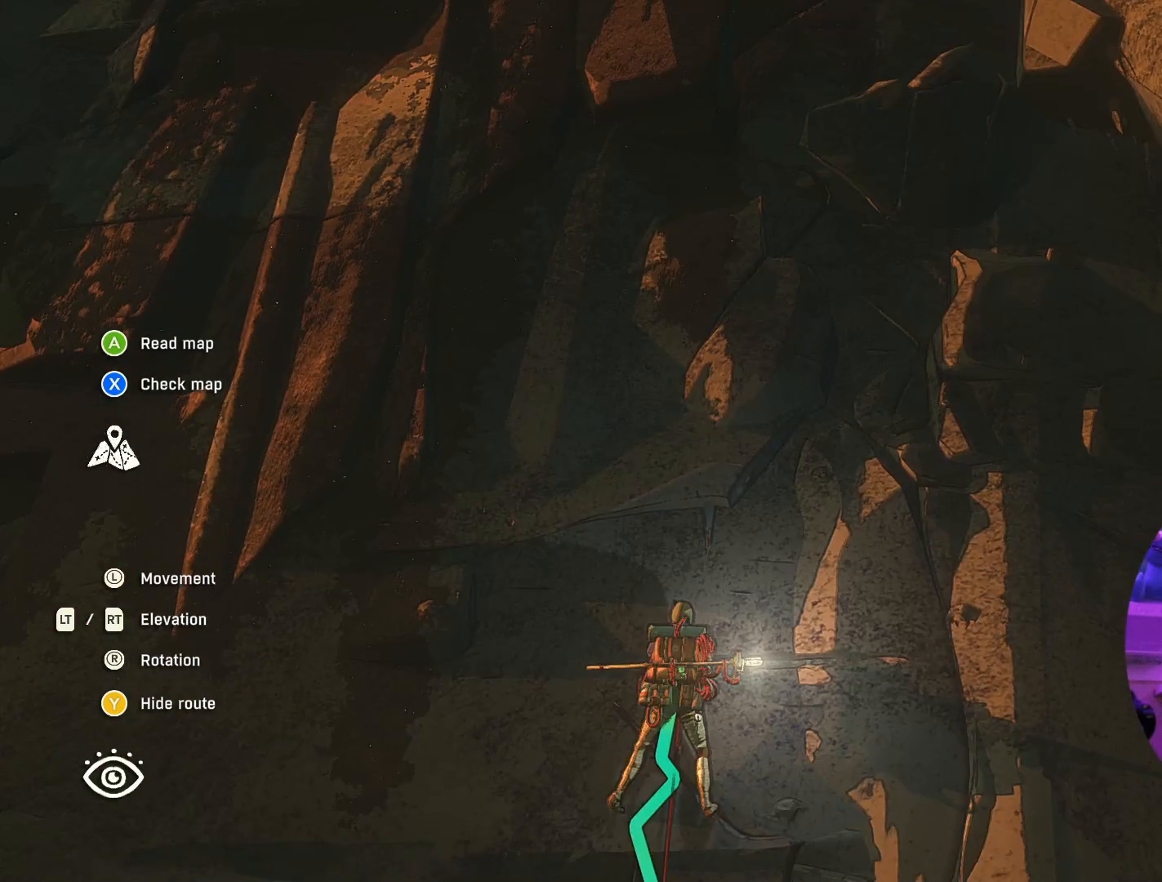
{"buttons": ["R2"], "left_stick": "center", "right_stick": "center", "events": [[34, "R2", "down"], [200, "left_stick", "up-left"], [300, "left_stick", "center"]]}
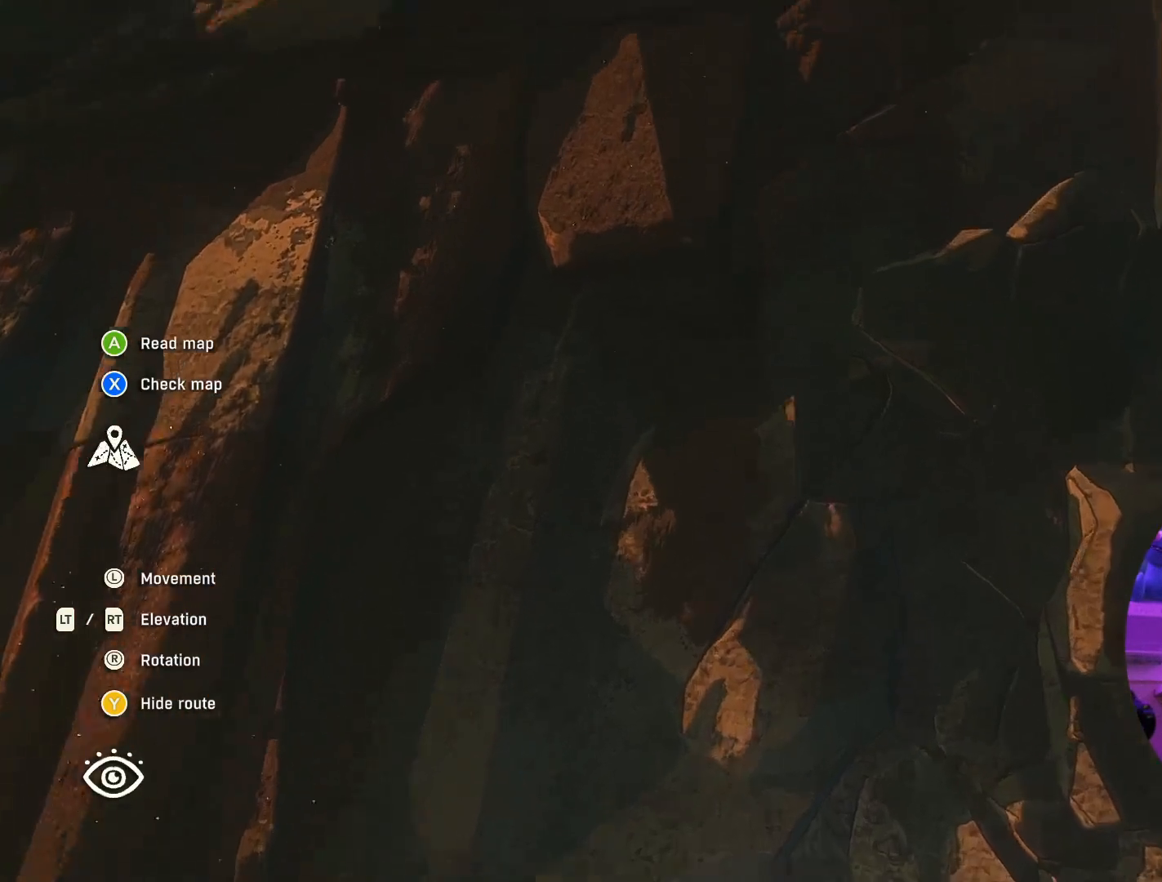
{"buttons": ["R2"], "left_stick": "down-left", "right_stick": "center", "events": [[17, "R2", "up"], [150, "left_stick", "down"], [267, "R2", "down"], [267, "left_stick", "center"], [450, "left_stick", "down-left"]]}
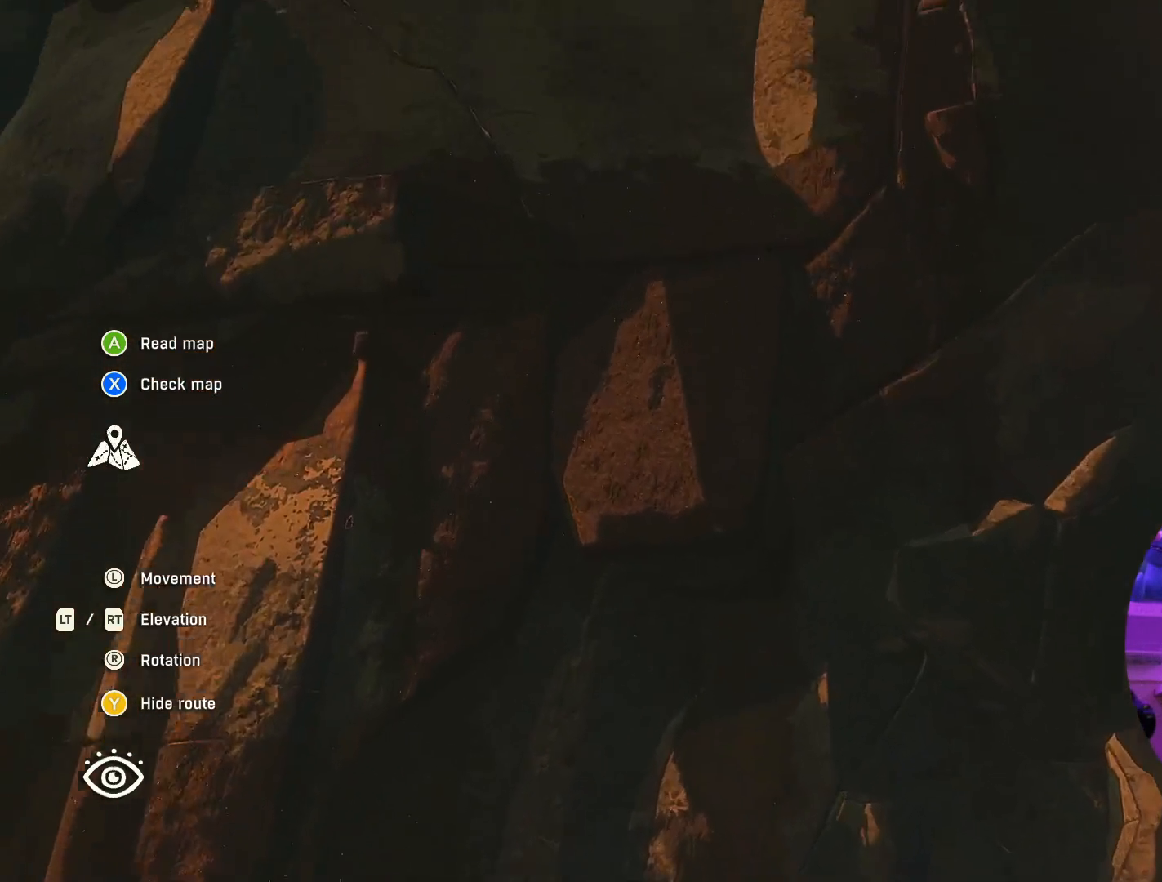
{"buttons": [], "left_stick": "center", "right_stick": "center", "events": [[34, "R2", "up"], [84, "left_stick", "center"], [134, "left_stick", "down-left"], [317, "left_stick", "center"]]}
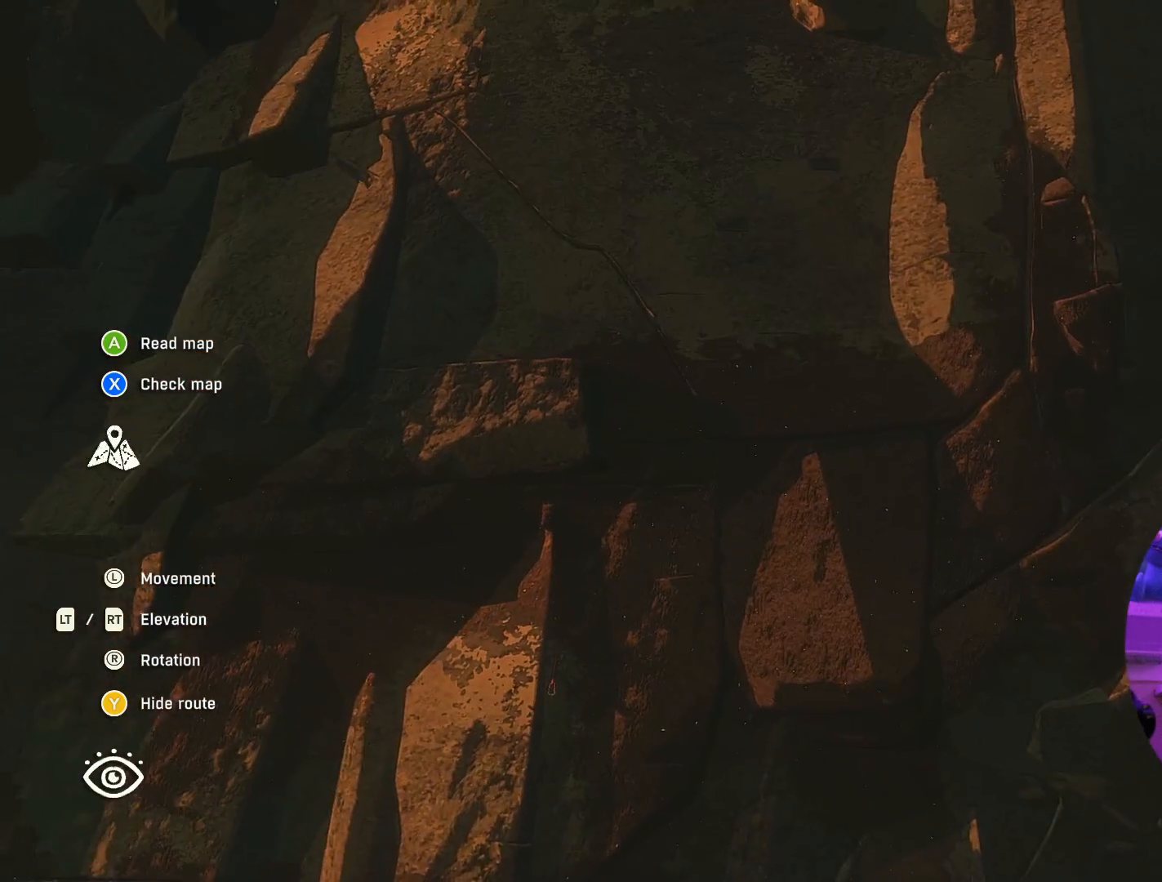
{"buttons": ["R2"], "left_stick": "center", "right_stick": "center", "events": [[300, "R2", "down"]]}
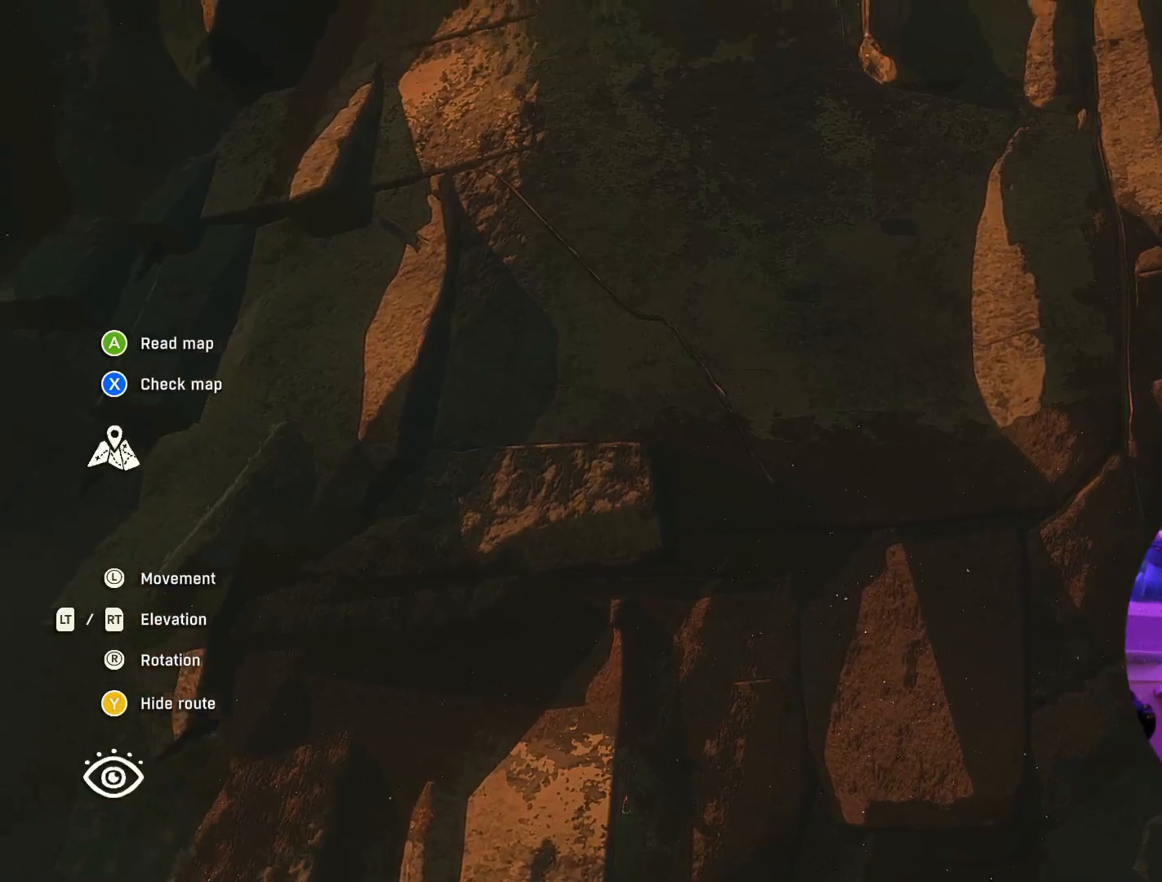
{"buttons": [], "left_stick": "center", "right_stick": "up", "events": [[34, "R2", "up"], [117, "R2", "down"], [284, "right_stick", "up"], [450, "R2", "up"]]}
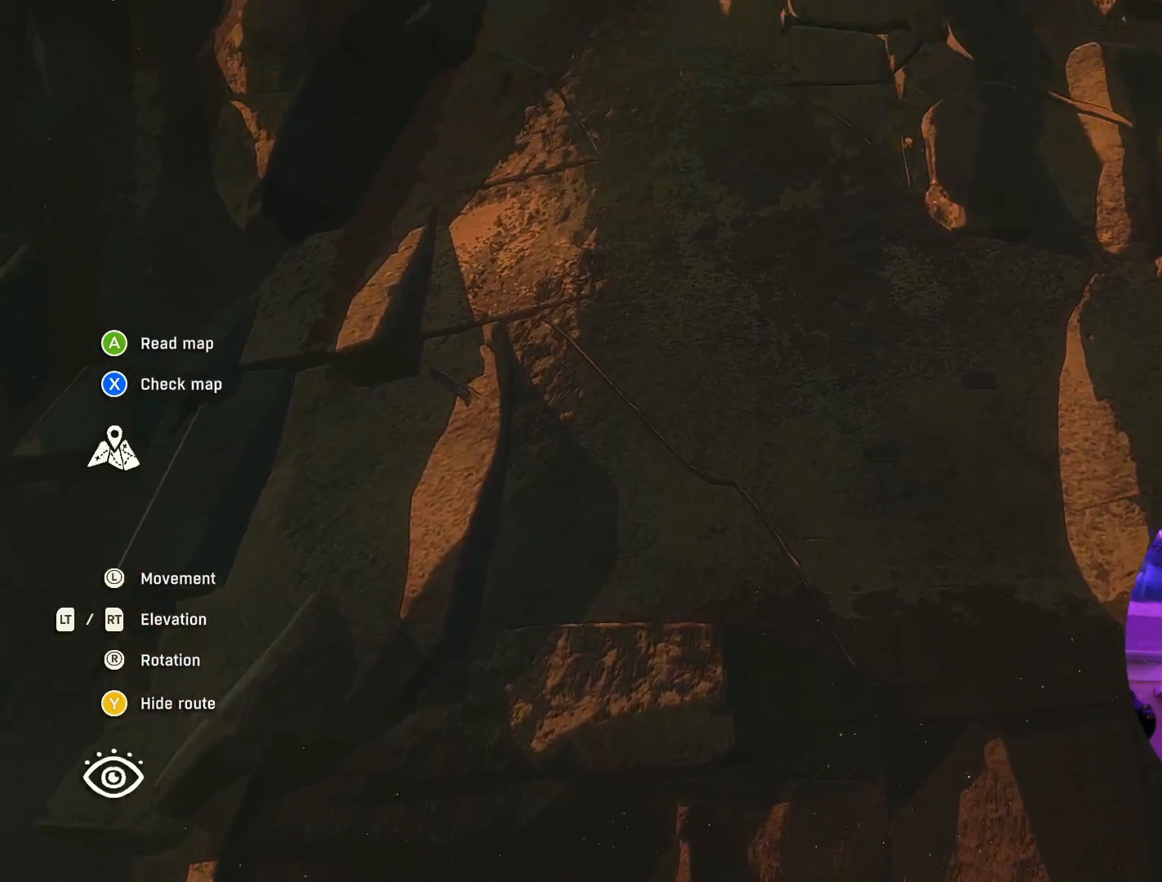
{"buttons": [], "left_stick": "center", "right_stick": "up", "events": [[250, "left_stick", "down-left"], [317, "left_stick", "center"]]}
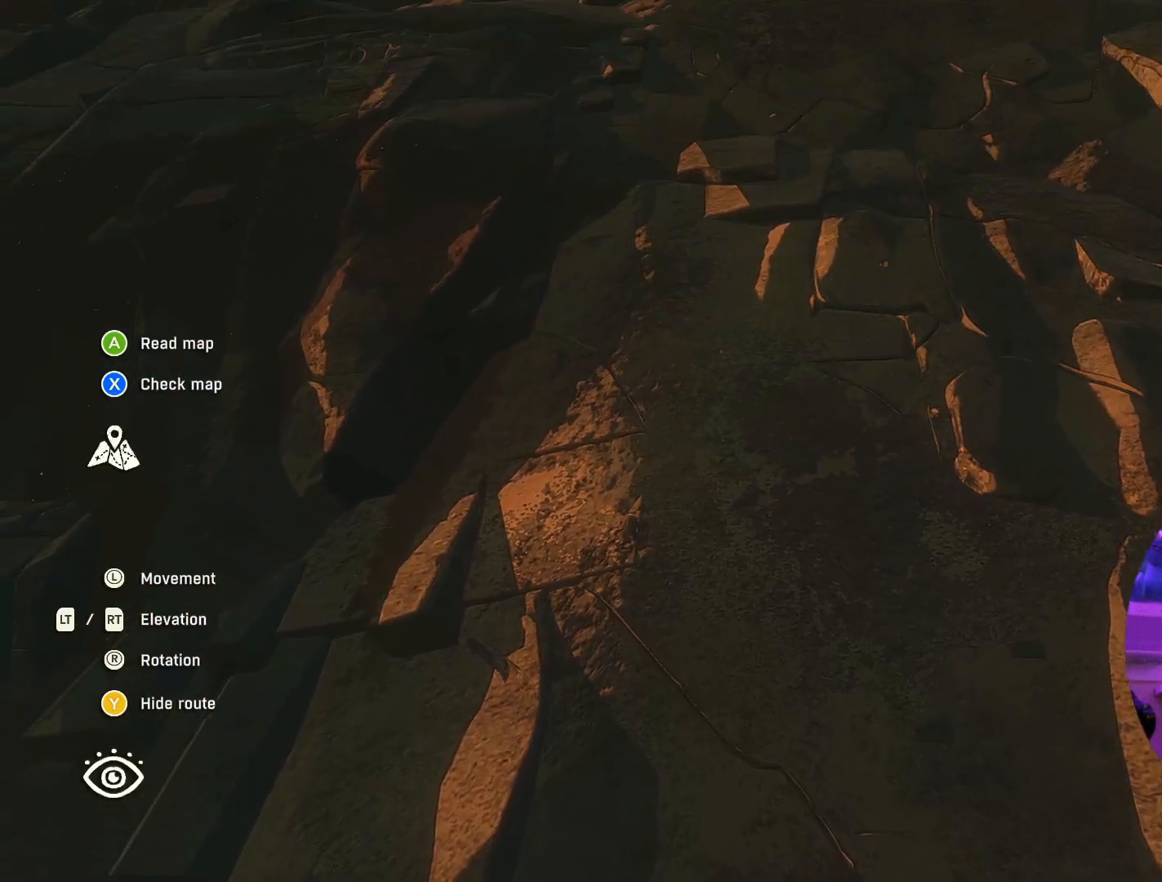
{"buttons": [], "left_stick": "center", "right_stick": "down-right", "events": [[50, "right_stick", "center"], [400, "right_stick", "down-right"]]}